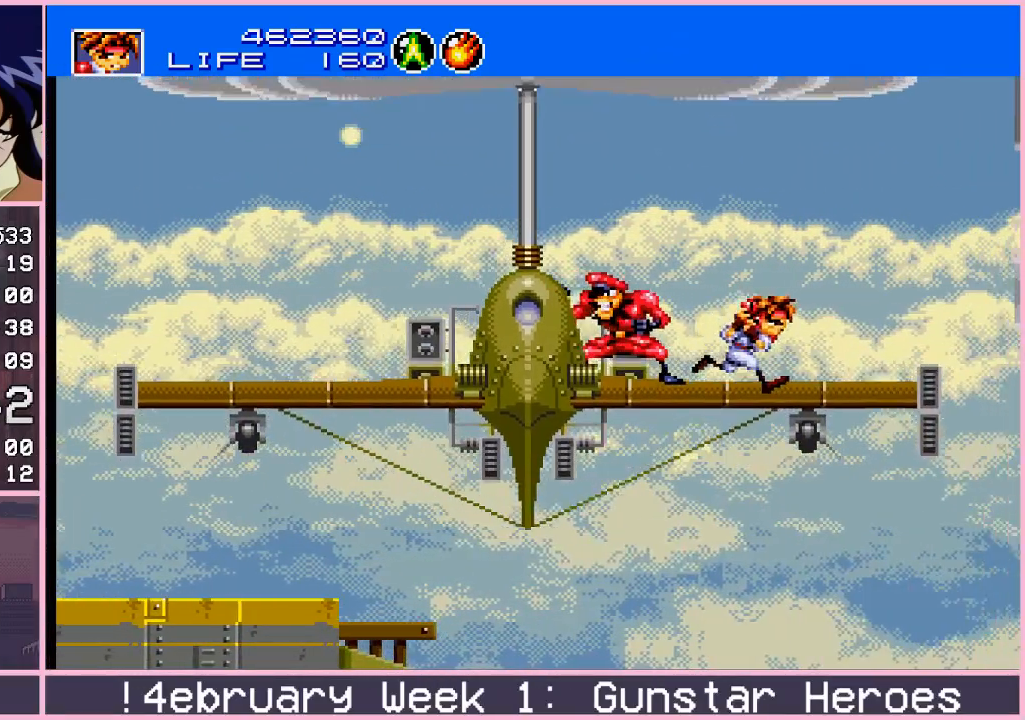
Gameplay with a controller (arcade stick); each line is a JSON object with the inputs held at the frame after it. "events" lists button and stick changes between this image and that frame as [ms after this image, input, new state], when the widget could be followed in between. Not read: L3 R3.
{"buttons": ["CIRCLE"], "left_stick": "down", "events": [[183, "left_stick", "left"], [267, "left_stick", "center"], [467, "left_stick", "down"], [500, "CIRCLE", "down"]]}
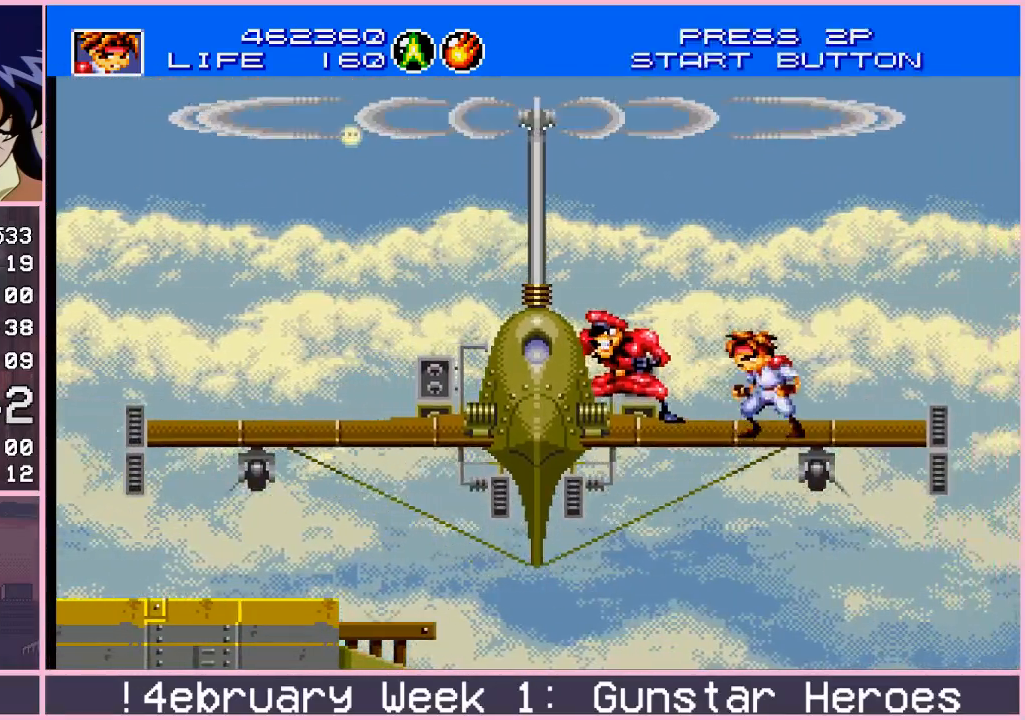
{"buttons": [], "left_stick": "center", "events": [[50, "CIRCLE", "up"], [217, "left_stick", "center"]]}
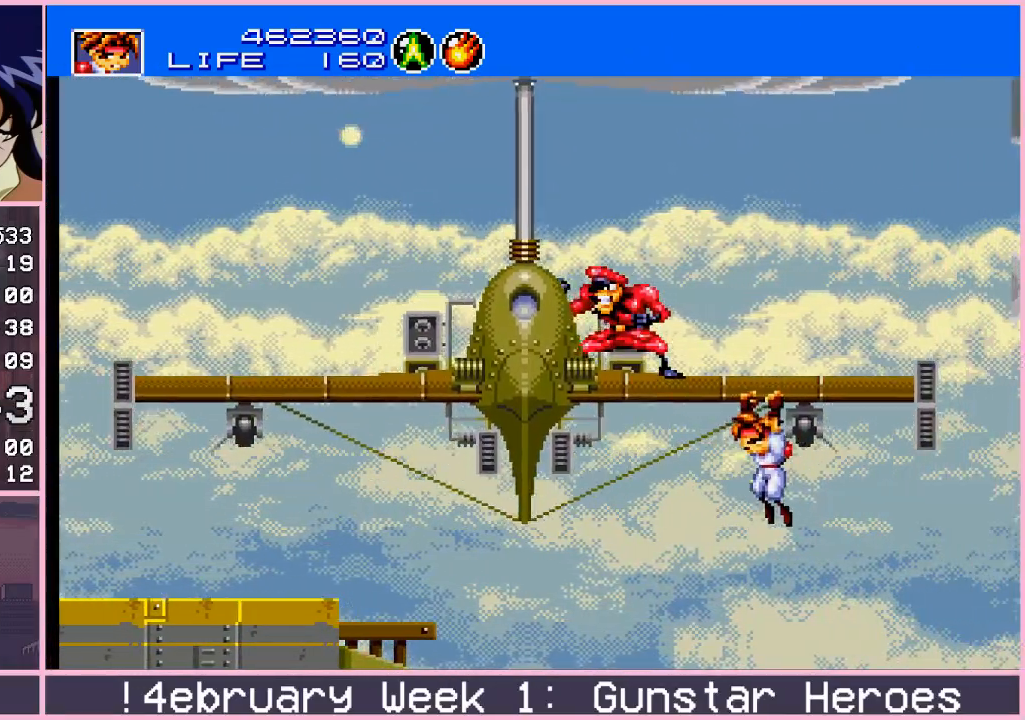
{"buttons": [], "left_stick": "center", "events": []}
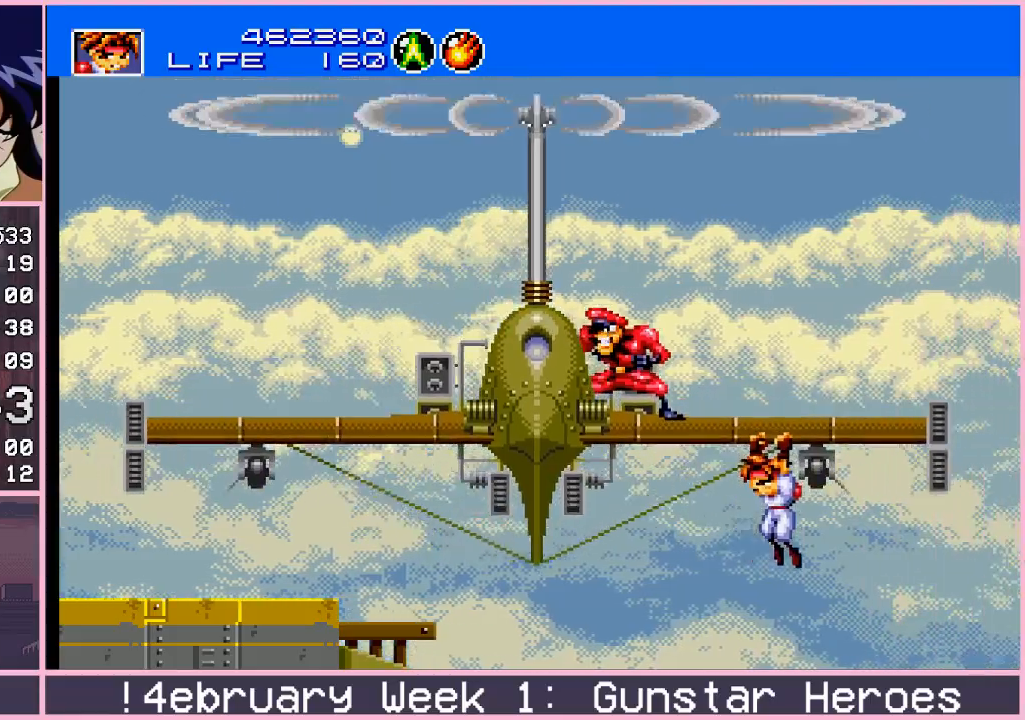
{"buttons": [], "left_stick": "center", "events": [[283, "left_stick", "left"], [350, "left_stick", "center"]]}
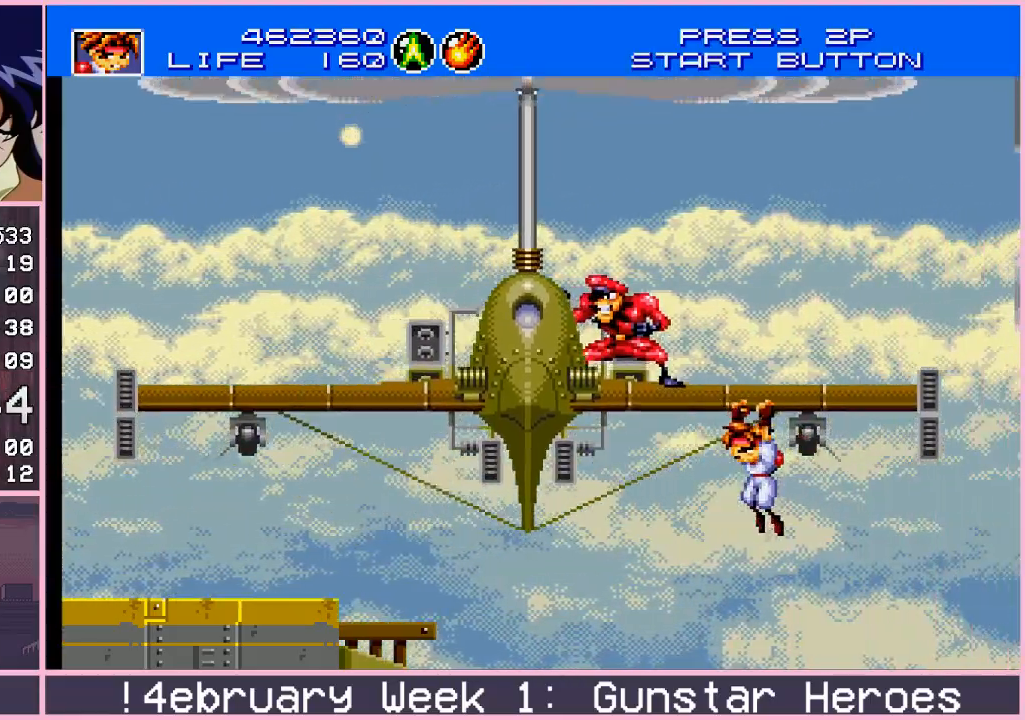
{"buttons": [], "left_stick": "center", "events": []}
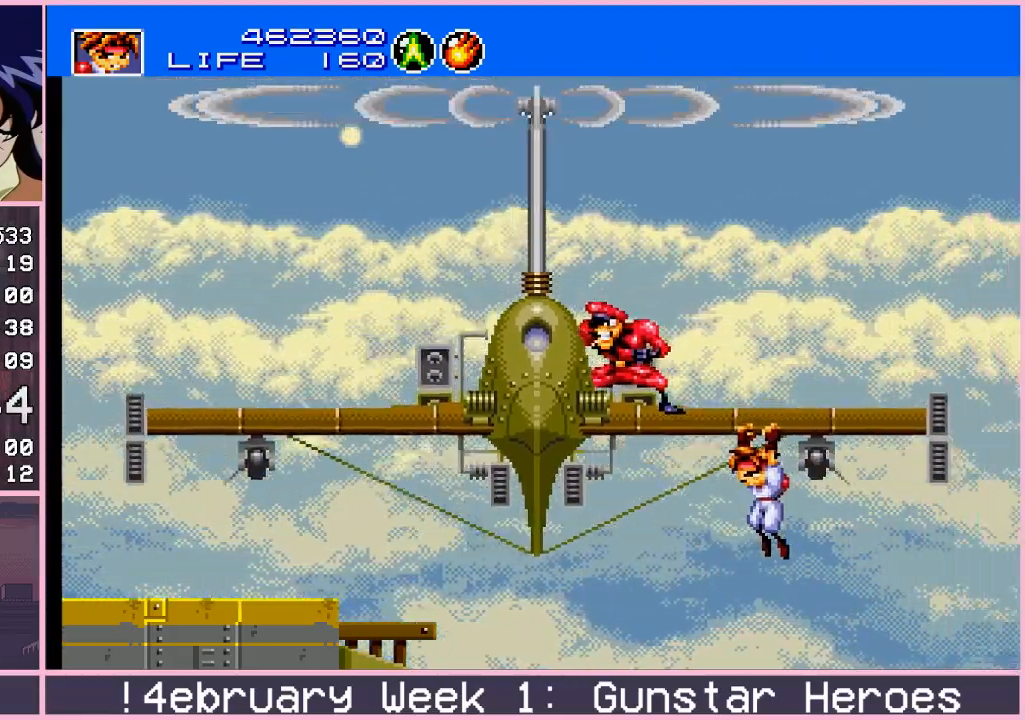
{"buttons": [], "left_stick": "center", "events": []}
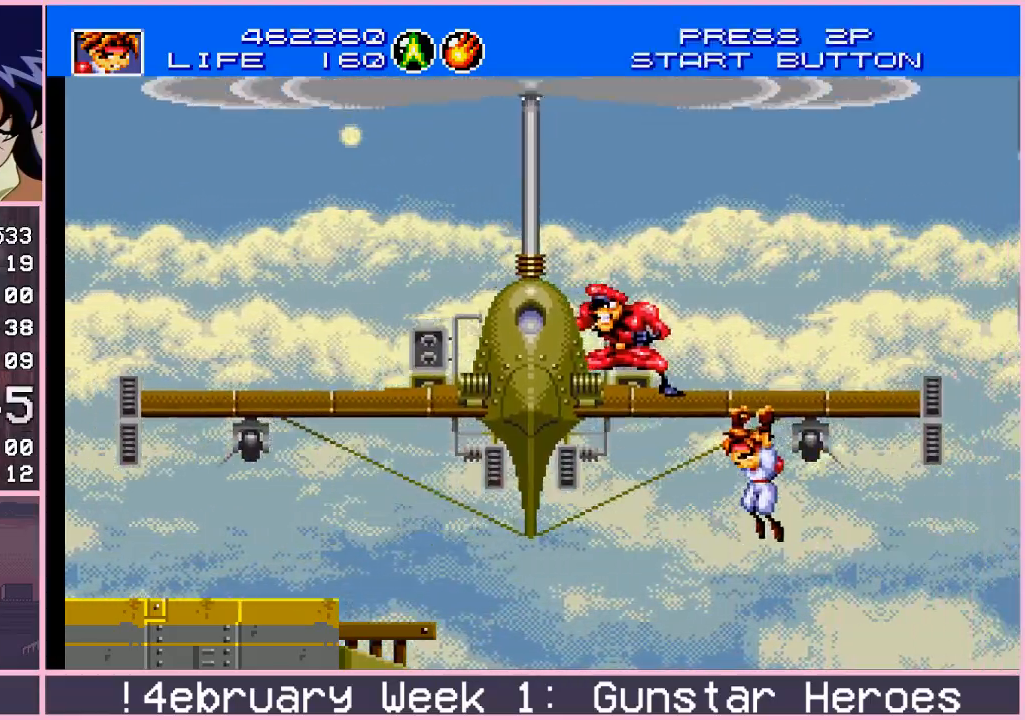
{"buttons": [], "left_stick": "center", "events": []}
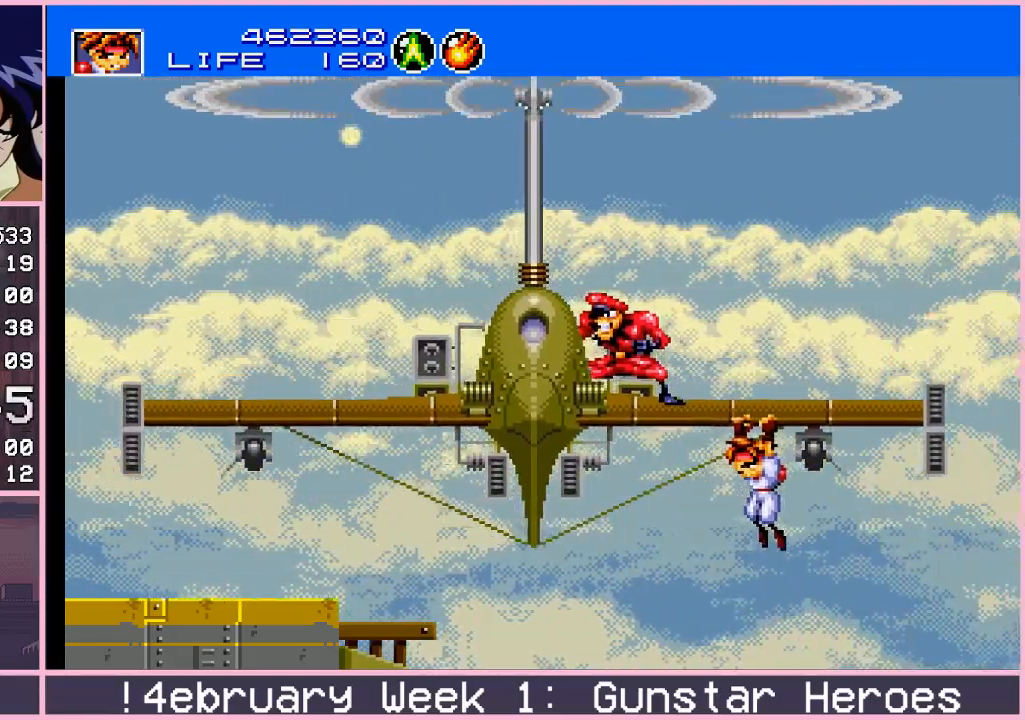
{"buttons": [], "left_stick": "center", "events": []}
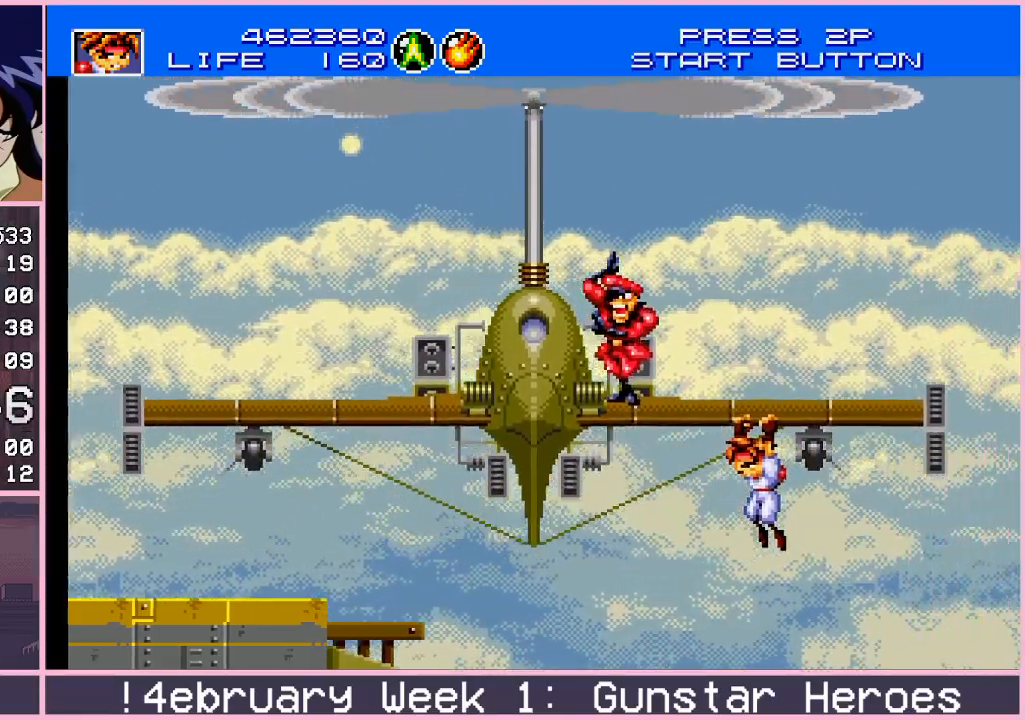
{"buttons": ["CROSS"], "left_stick": "right", "events": [[33, "left_stick", "up"], [67, "CROSS", "down"], [217, "left_stick", "left"], [417, "left_stick", "right"]]}
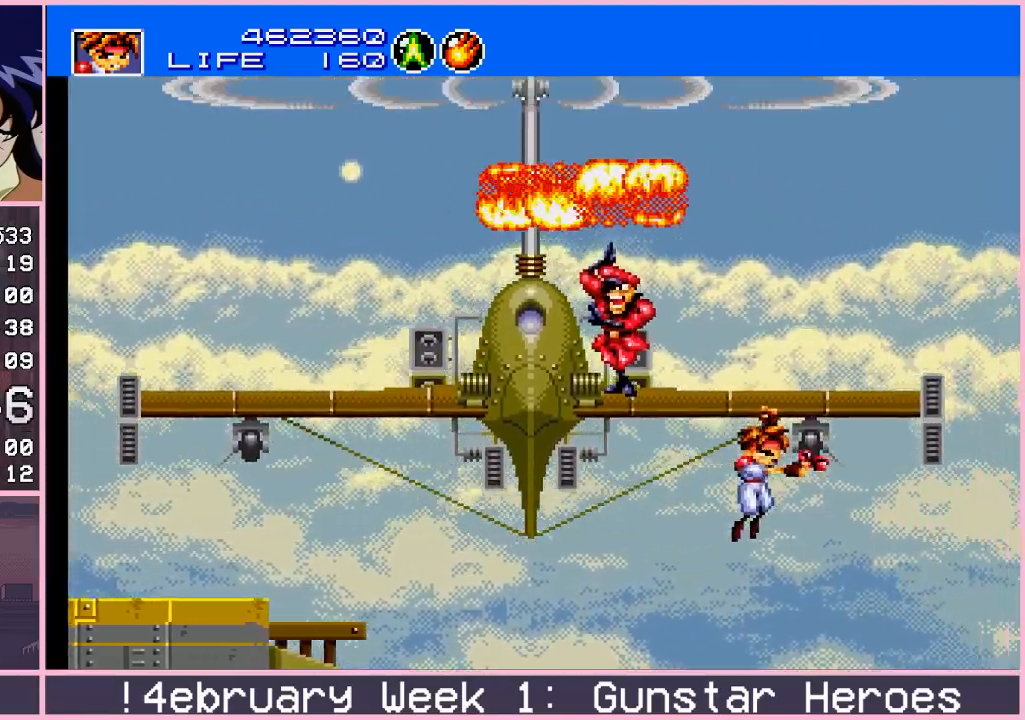
{"buttons": ["CROSS"], "left_stick": "center", "events": [[200, "left_stick", "left"], [483, "left_stick", "center"]]}
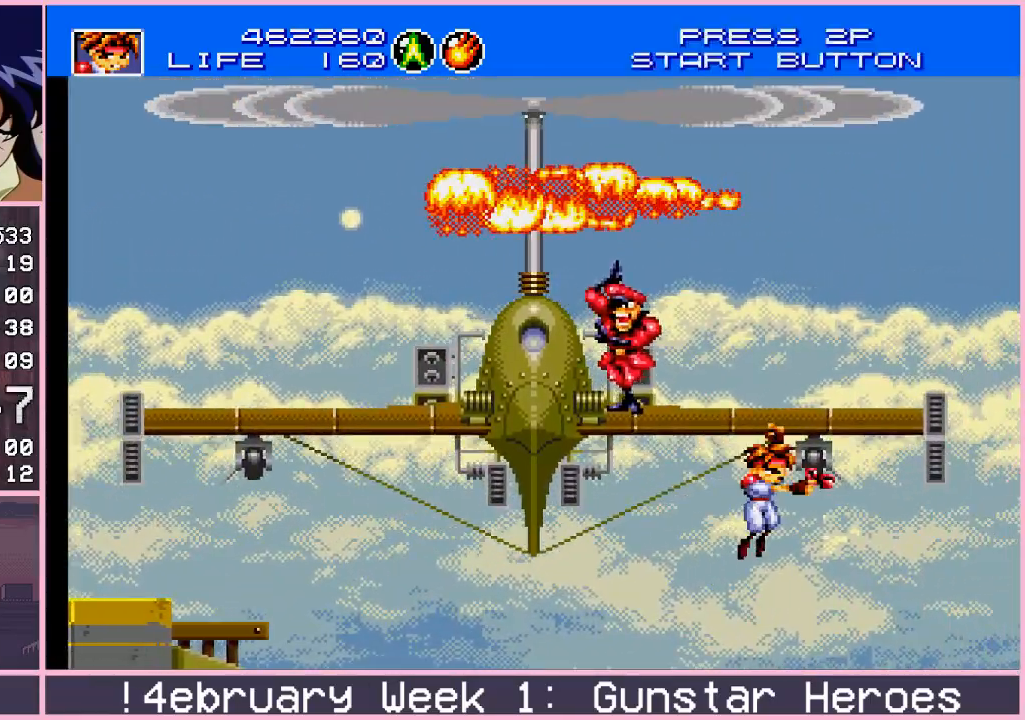
{"buttons": ["CROSS"], "left_stick": "right", "events": [[17, "left_stick", "right"], [233, "left_stick", "down"], [350, "left_stick", "up-left"], [483, "left_stick", "right"]]}
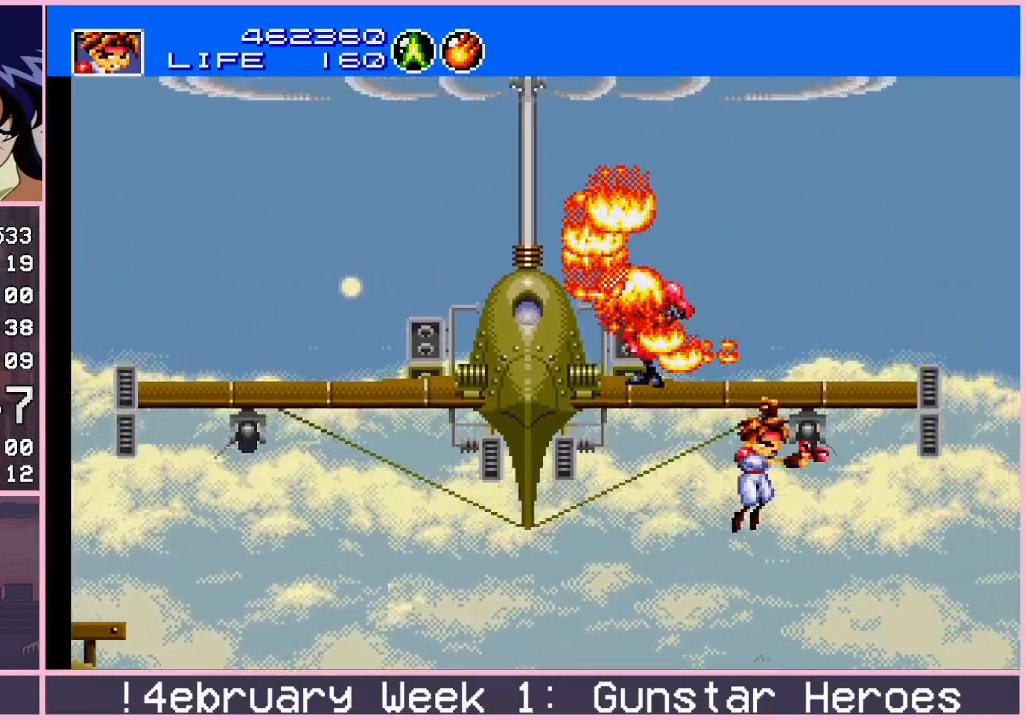
{"buttons": ["CROSS"], "left_stick": "right", "events": [[167, "left_stick", "left"], [317, "left_stick", "down"], [417, "left_stick", "right"]]}
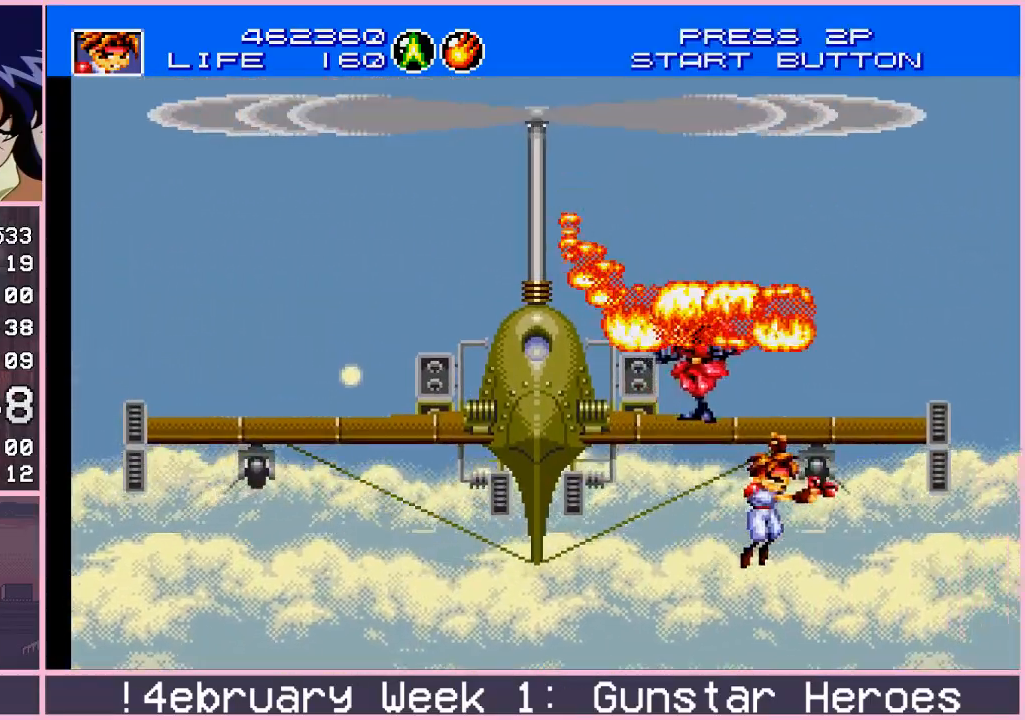
{"buttons": ["CROSS"], "left_stick": "left", "events": [[50, "left_stick", "left"], [233, "left_stick", "right"], [467, "left_stick", "left"]]}
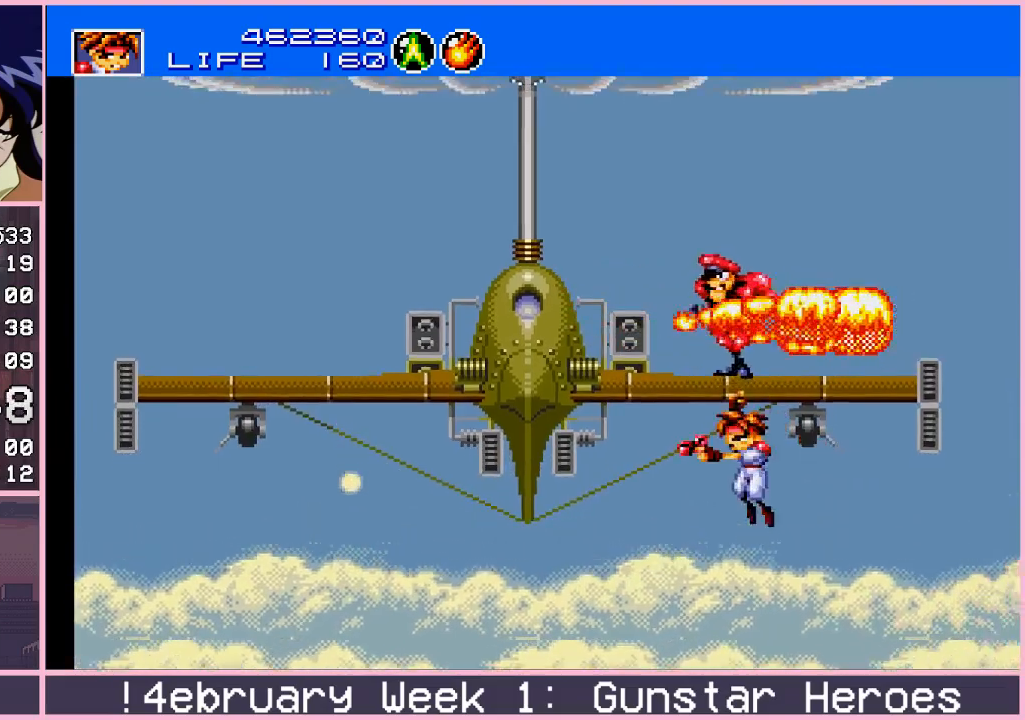
{"buttons": ["CROSS"], "left_stick": "right", "events": [[133, "left_stick", "right"], [250, "left_stick", "left"], [400, "left_stick", "right"]]}
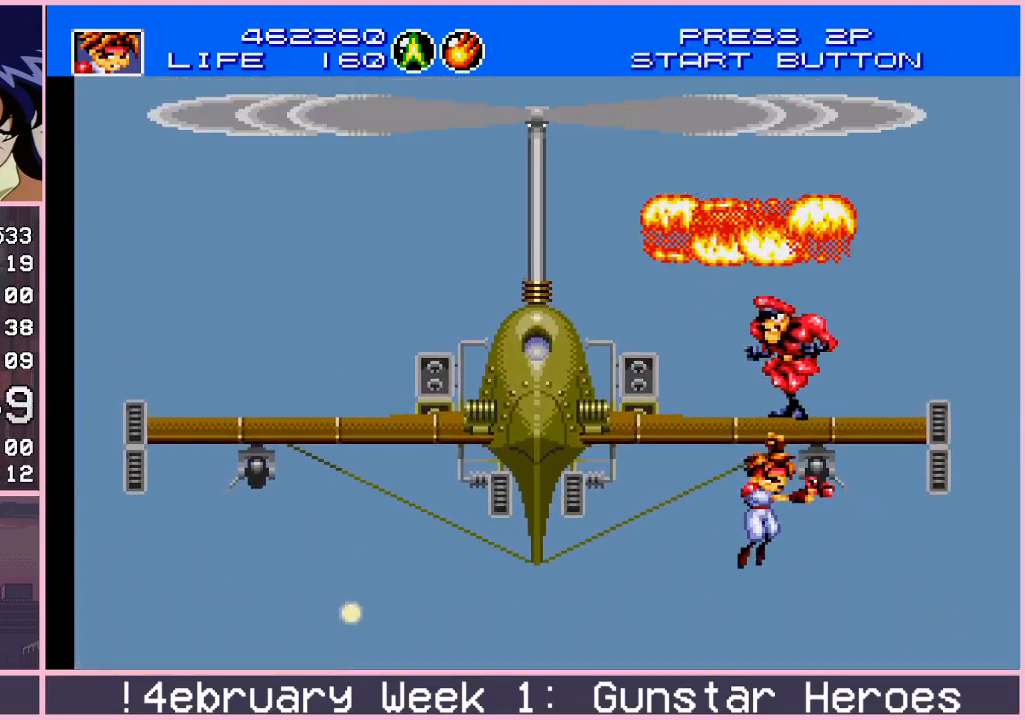
{"buttons": ["CROSS"], "left_stick": "center", "events": [[67, "left_stick", "left"], [183, "left_stick", "right"], [350, "left_stick", "left"], [500, "left_stick", "center"]]}
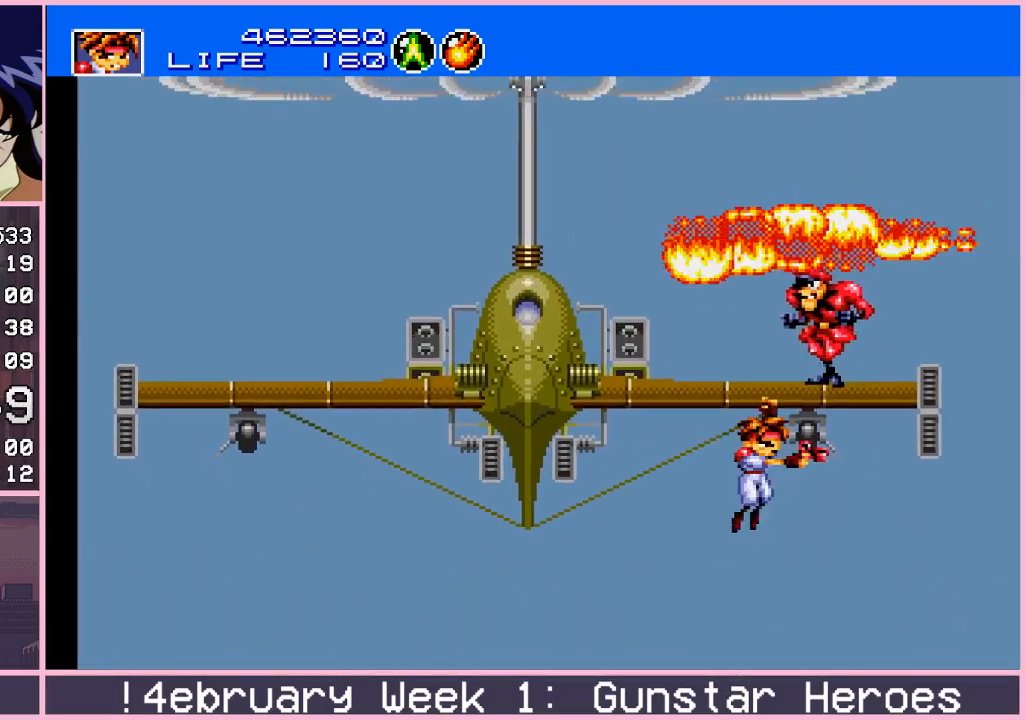
{"buttons": ["CROSS"], "left_stick": "left", "events": [[17, "left_stick", "right"], [133, "left_stick", "left"], [267, "left_stick", "right"], [483, "left_stick", "left"]]}
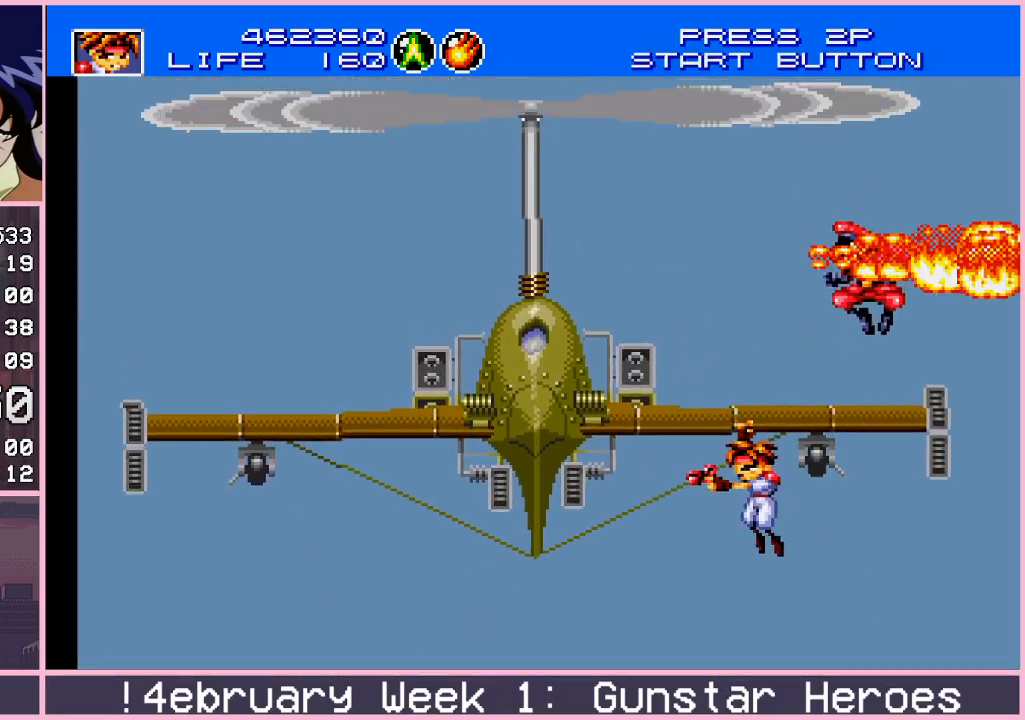
{"buttons": ["CROSS"], "left_stick": "left", "events": [[183, "left_stick", "right"], [317, "left_stick", "left"]]}
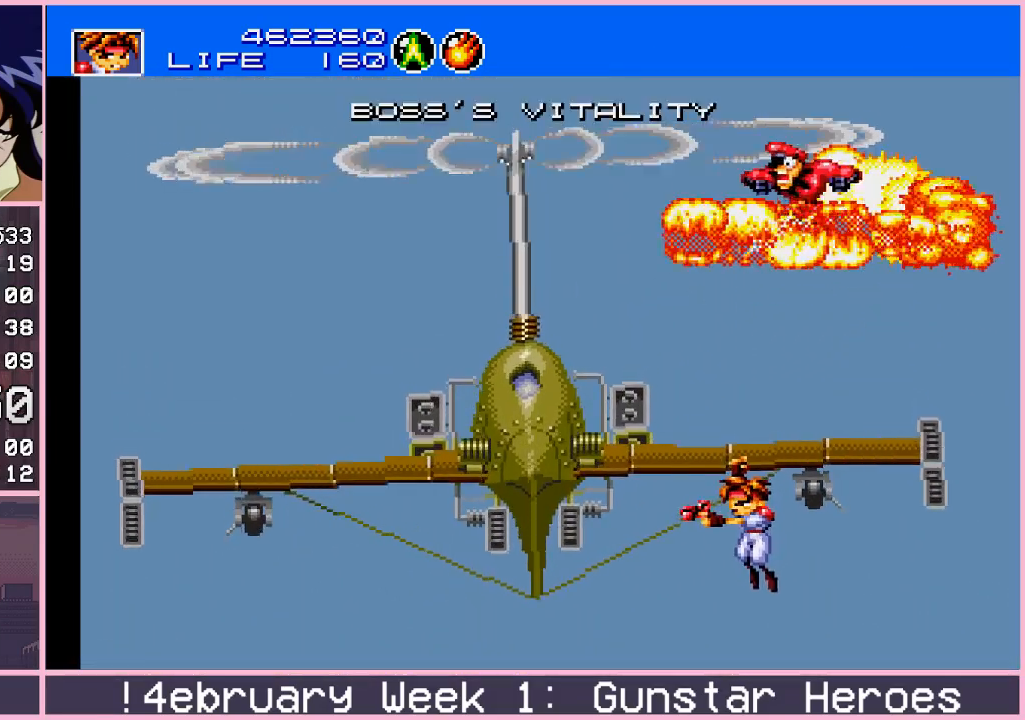
{"buttons": ["CROSS"], "left_stick": "left", "events": [[133, "left_stick", "right"], [267, "left_stick", "left"]]}
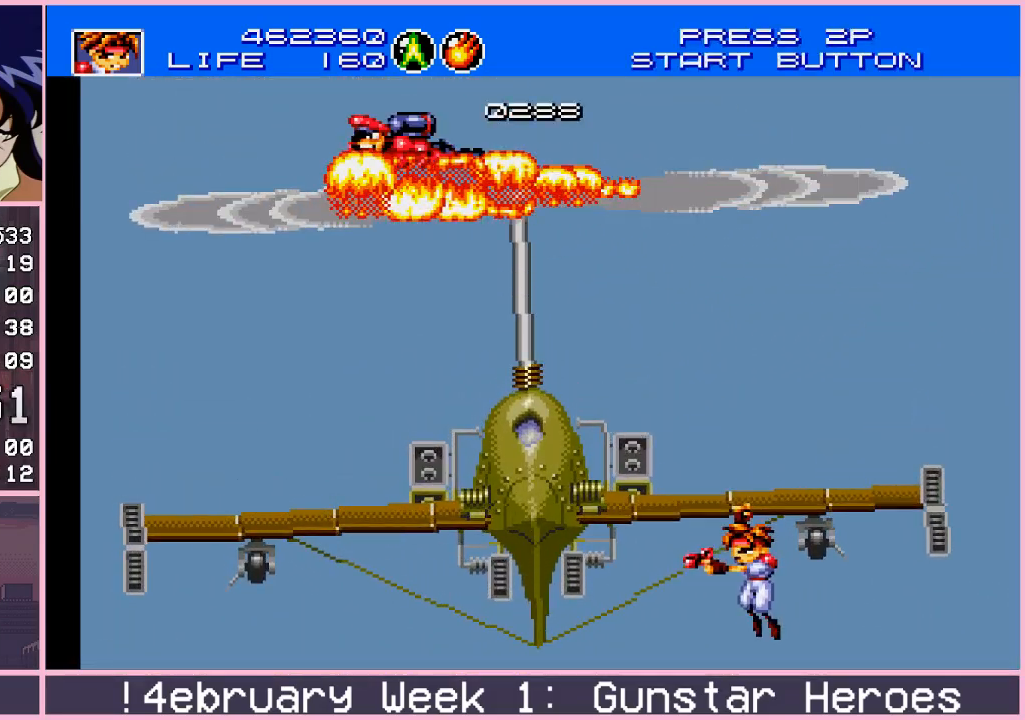
{"buttons": ["CROSS"], "left_stick": "right", "events": [[150, "left_stick", "right"], [283, "left_stick", "left"], [500, "left_stick", "right"]]}
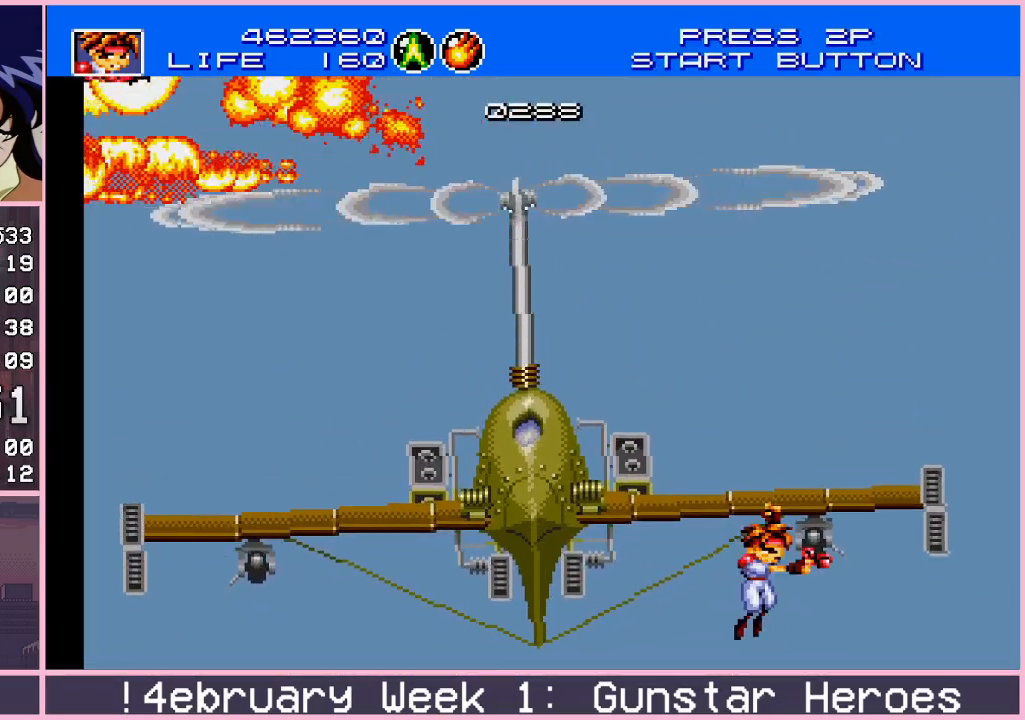
{"buttons": ["CROSS"], "left_stick": "down", "events": [[150, "left_stick", "left"], [283, "left_stick", "right"], [433, "left_stick", "left"], [500, "left_stick", "down"]]}
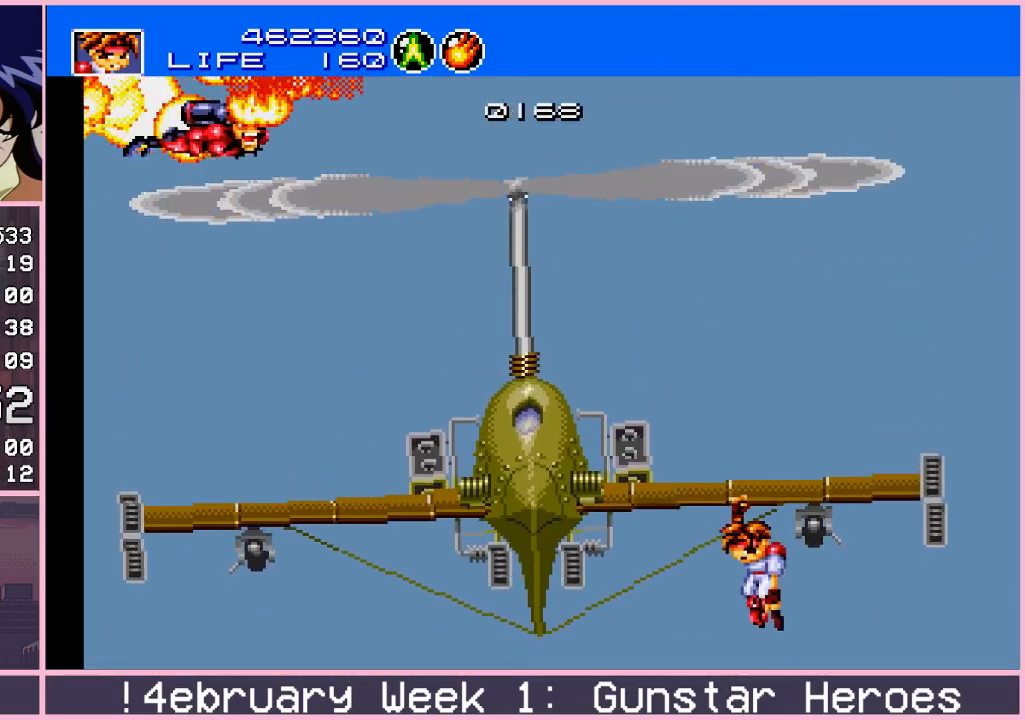
{"buttons": ["CROSS"], "left_stick": "right", "events": [[17, "left_stick", "down-right"], [117, "left_stick", "right"], [267, "left_stick", "up"], [317, "left_stick", "up-left"], [450, "left_stick", "right"]]}
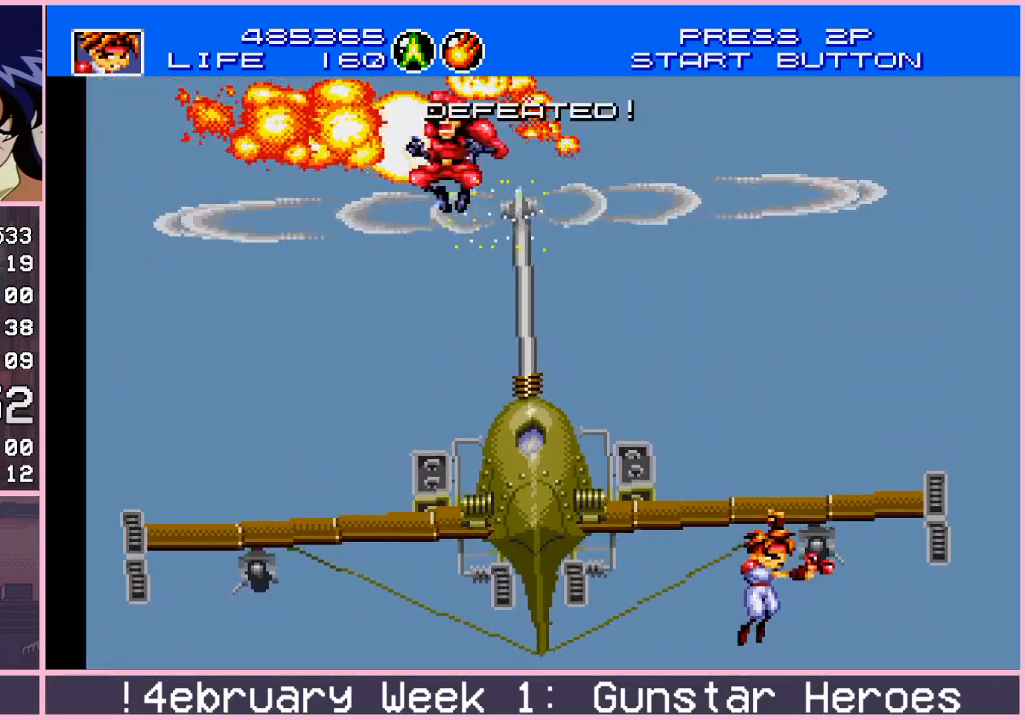
{"buttons": [], "left_stick": "up-left", "events": [[33, "left_stick", "down-right"], [183, "left_stick", "left"], [200, "CROSS", "up"], [233, "left_stick", "up-left"], [367, "CIRCLE", "down"], [450, "CIRCLE", "up"]]}
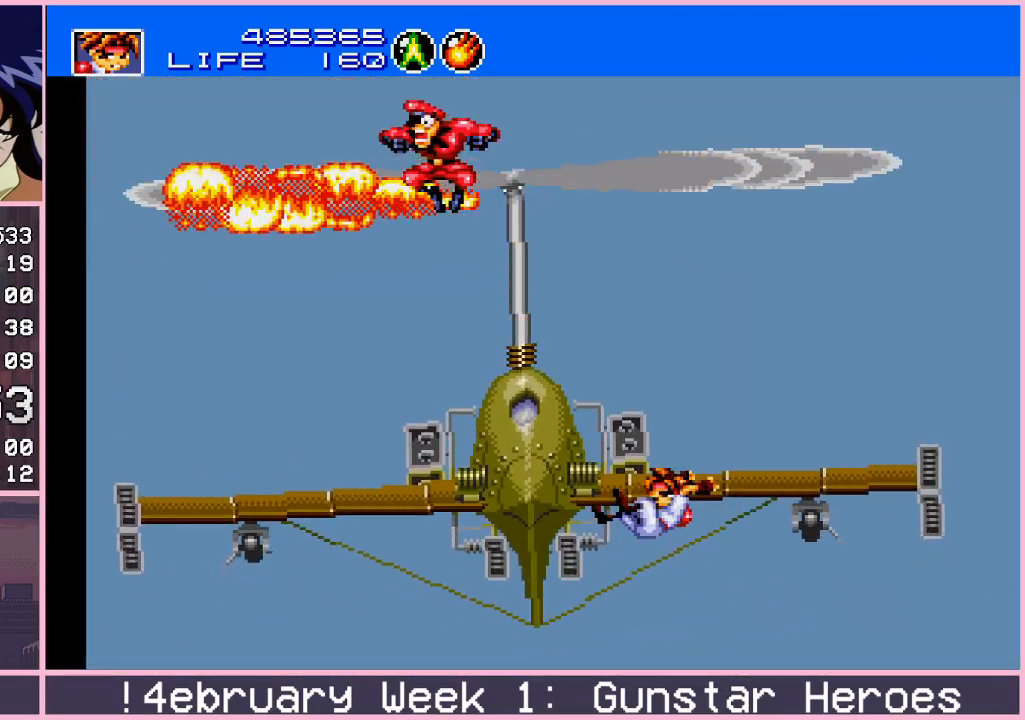
{"buttons": [], "left_stick": "left", "events": [[67, "left_stick", "center"], [183, "left_stick", "left"]]}
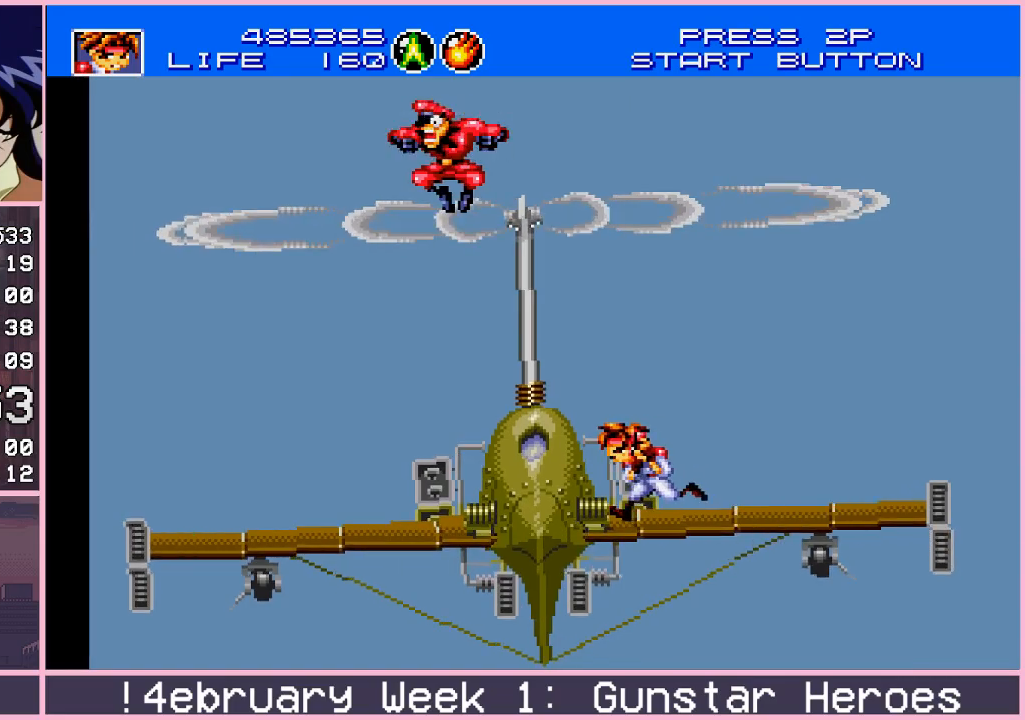
{"buttons": [], "left_stick": "left", "events": []}
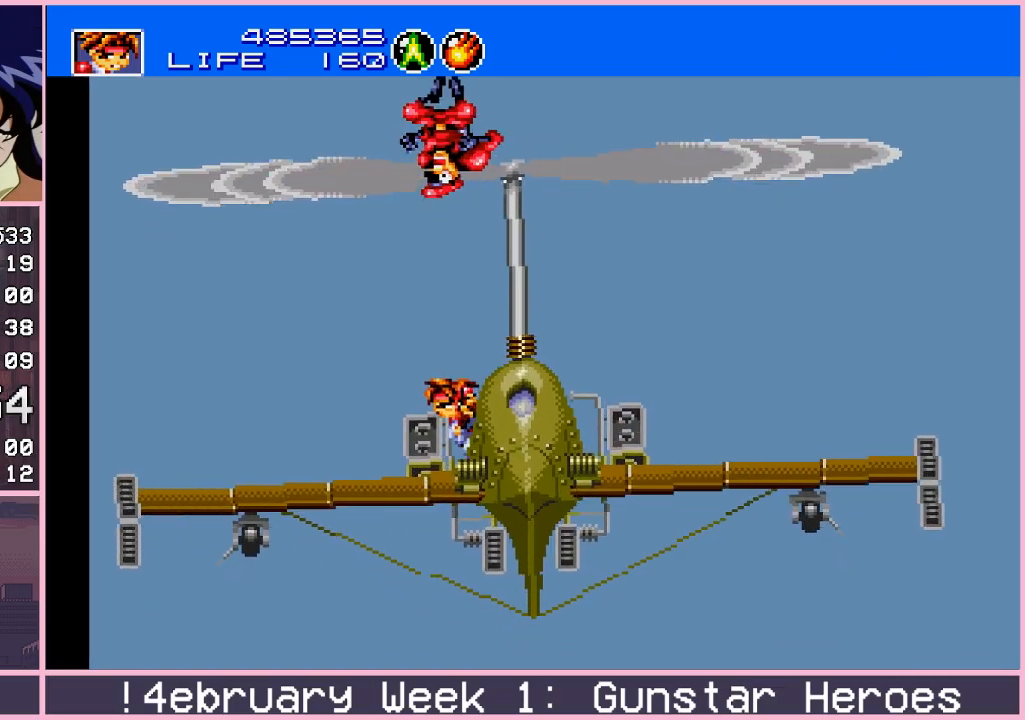
{"buttons": [], "left_stick": "left", "events": []}
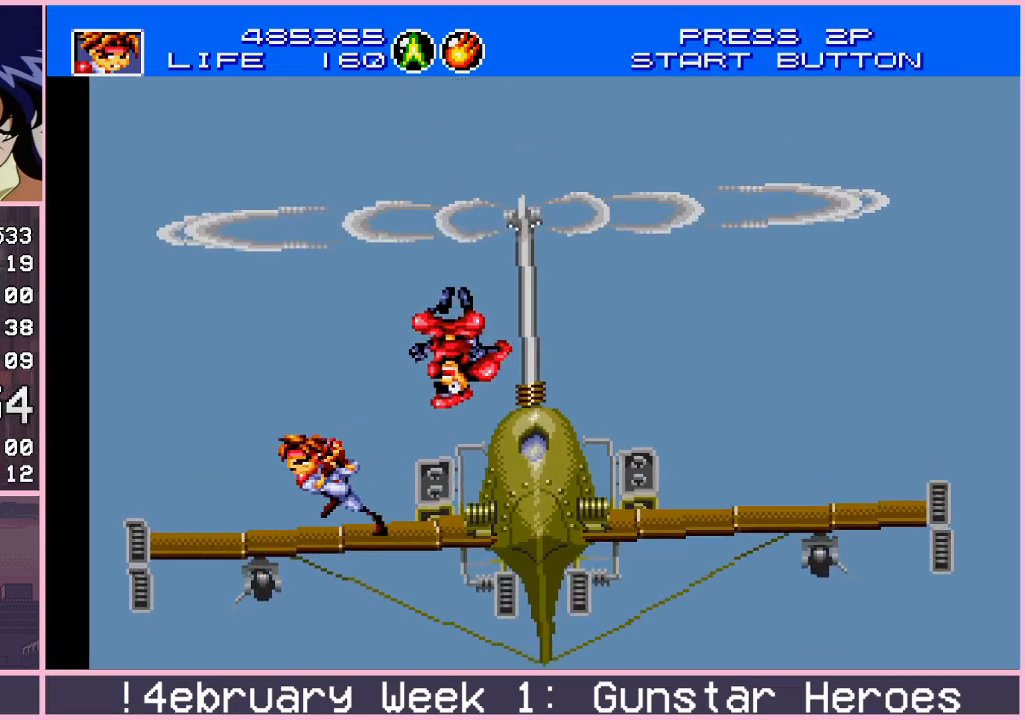
{"buttons": [], "left_stick": "center", "events": [[483, "left_stick", "center"]]}
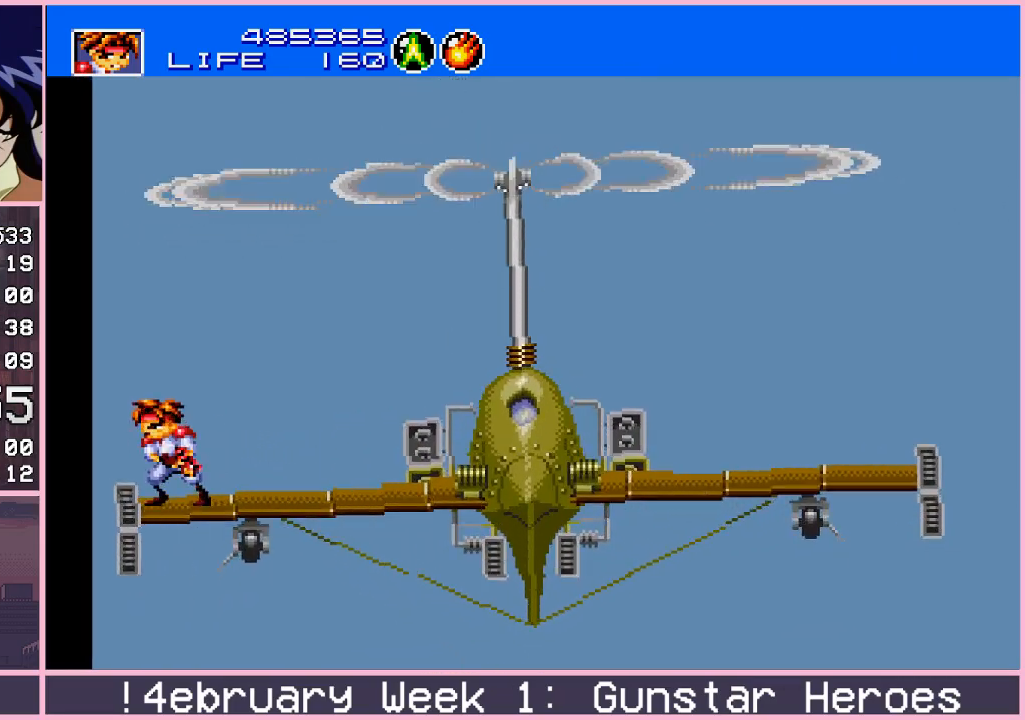
{"buttons": [], "left_stick": "center", "events": [[33, "left_stick", "right"], [83, "left_stick", "center"], [300, "left_stick", "left"], [400, "left_stick", "center"], [450, "left_stick", "right"], [500, "left_stick", "center"]]}